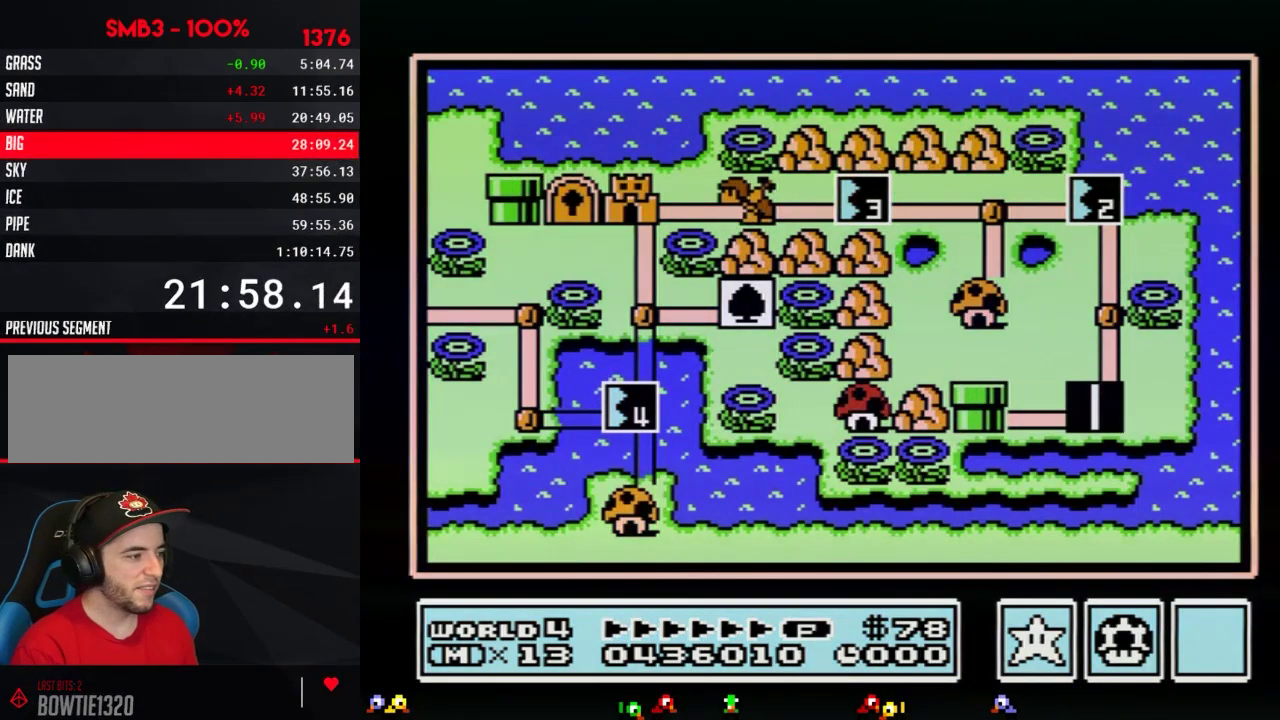
Gameplay with a controller (Nintendo layout); each line is a JSON object with the inputs held at the frame after it. "events" lists button and stick changes between this image and that frame as [ms after this image, input, new state], when the widget could be followed in between. Not read: L3 R3.
{"buttons": ["DPAD_UP"], "events": [[150, "DPAD_UP", "down"]]}
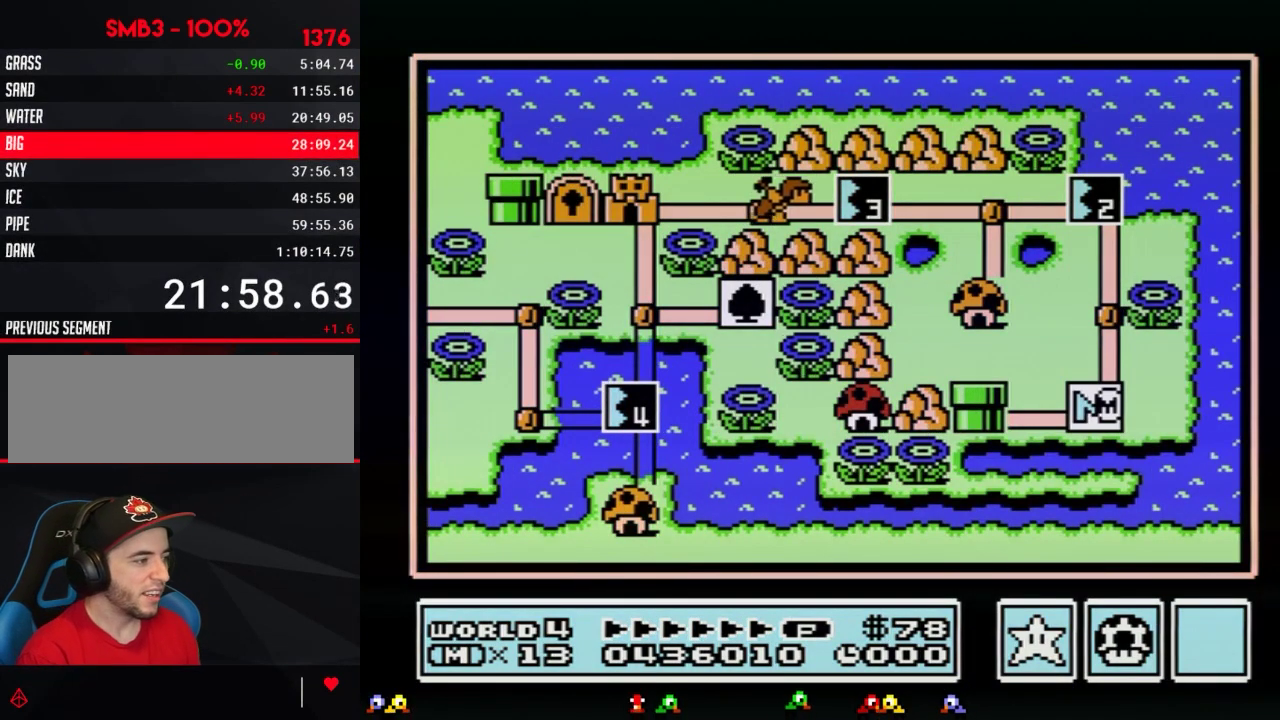
{"buttons": ["DPAD_UP"], "events": []}
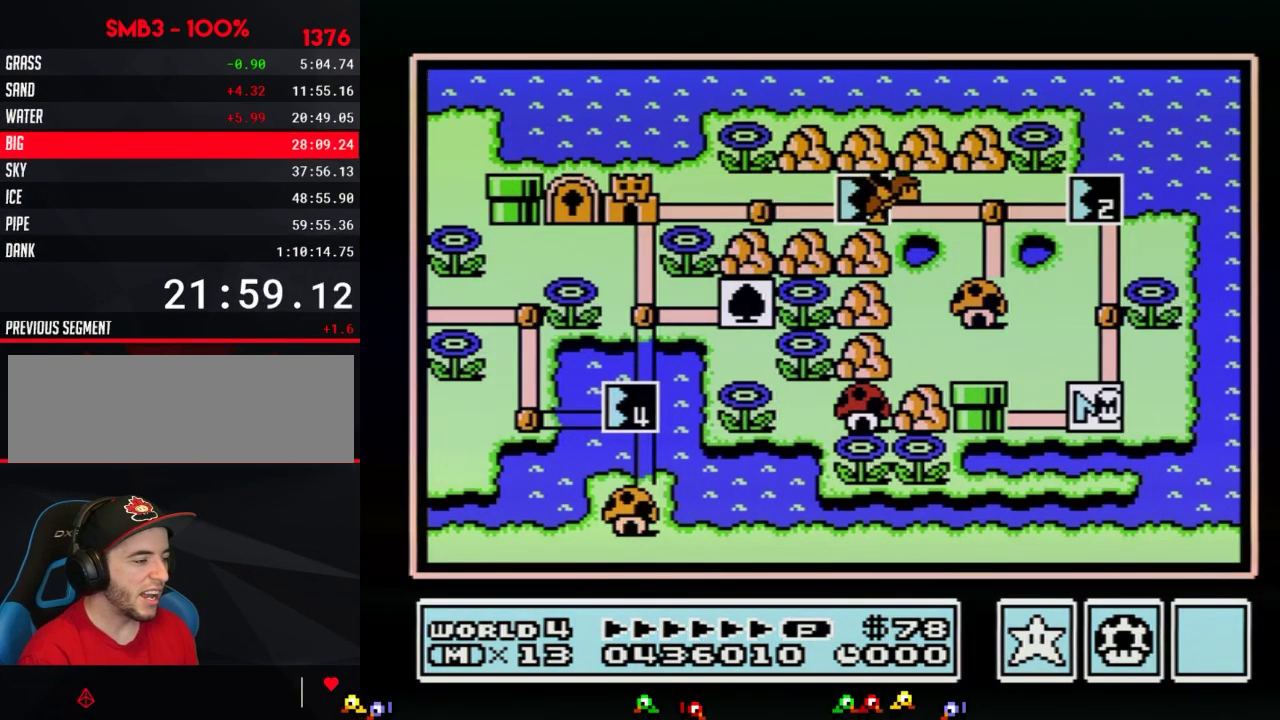
{"buttons": ["DPAD_UP"], "events": []}
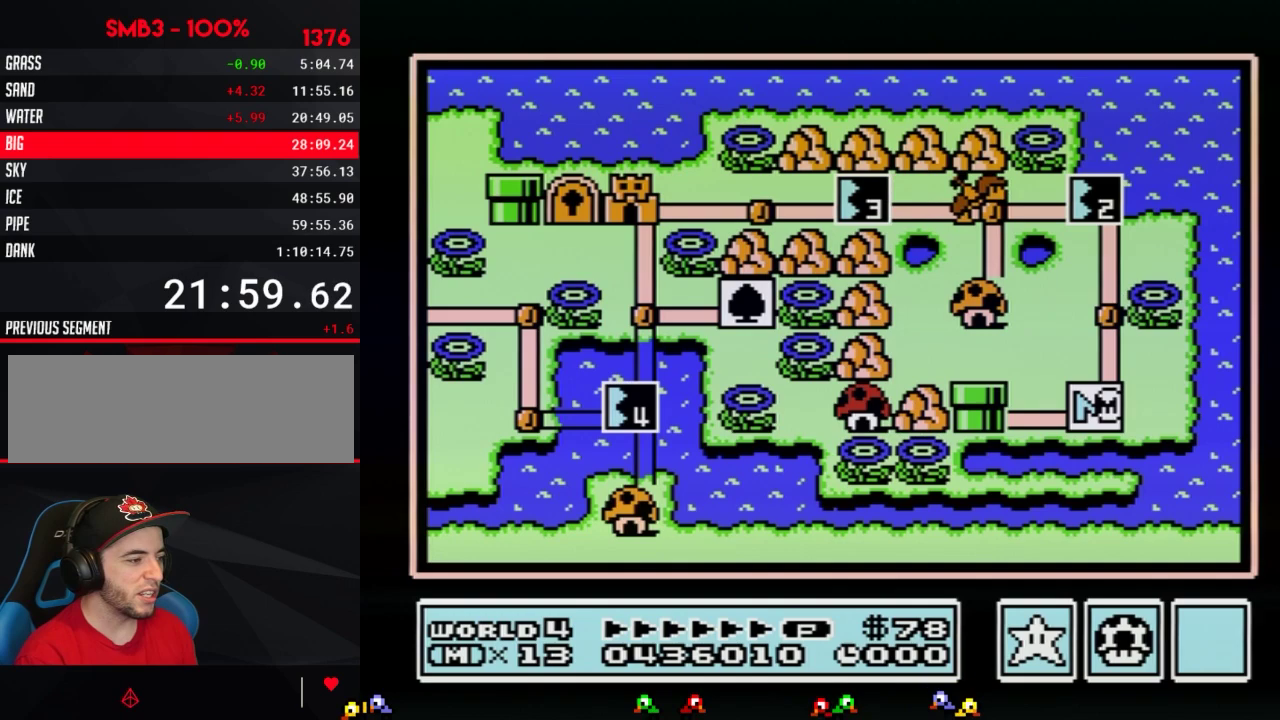
{"buttons": ["DPAD_UP"], "events": []}
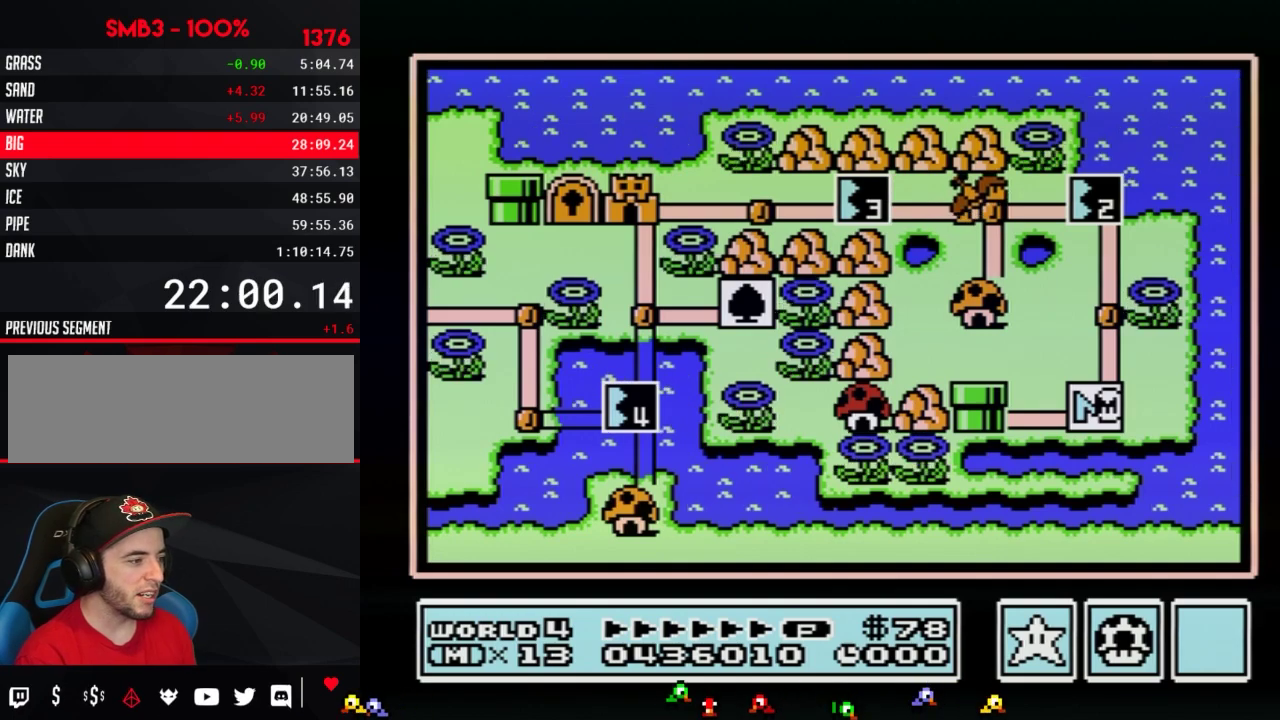
{"buttons": ["DPAD_UP"], "events": []}
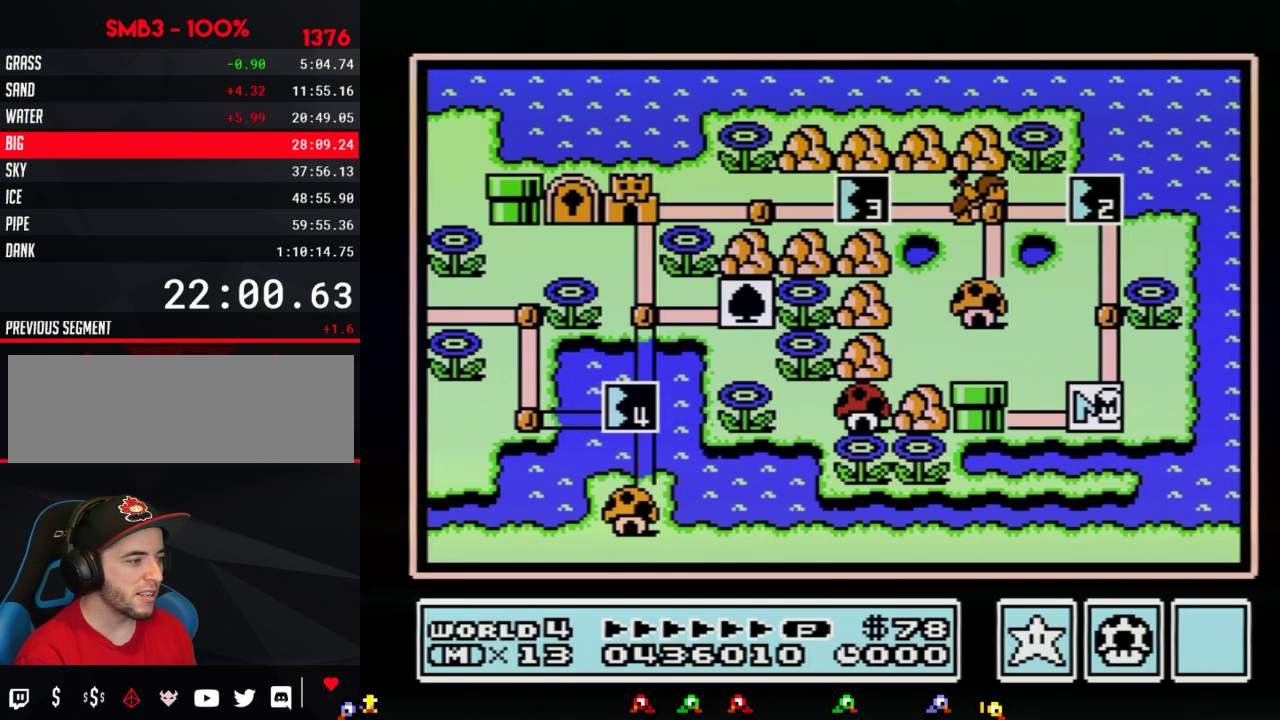
{"buttons": [], "events": [[467, "DPAD_UP", "up"]]}
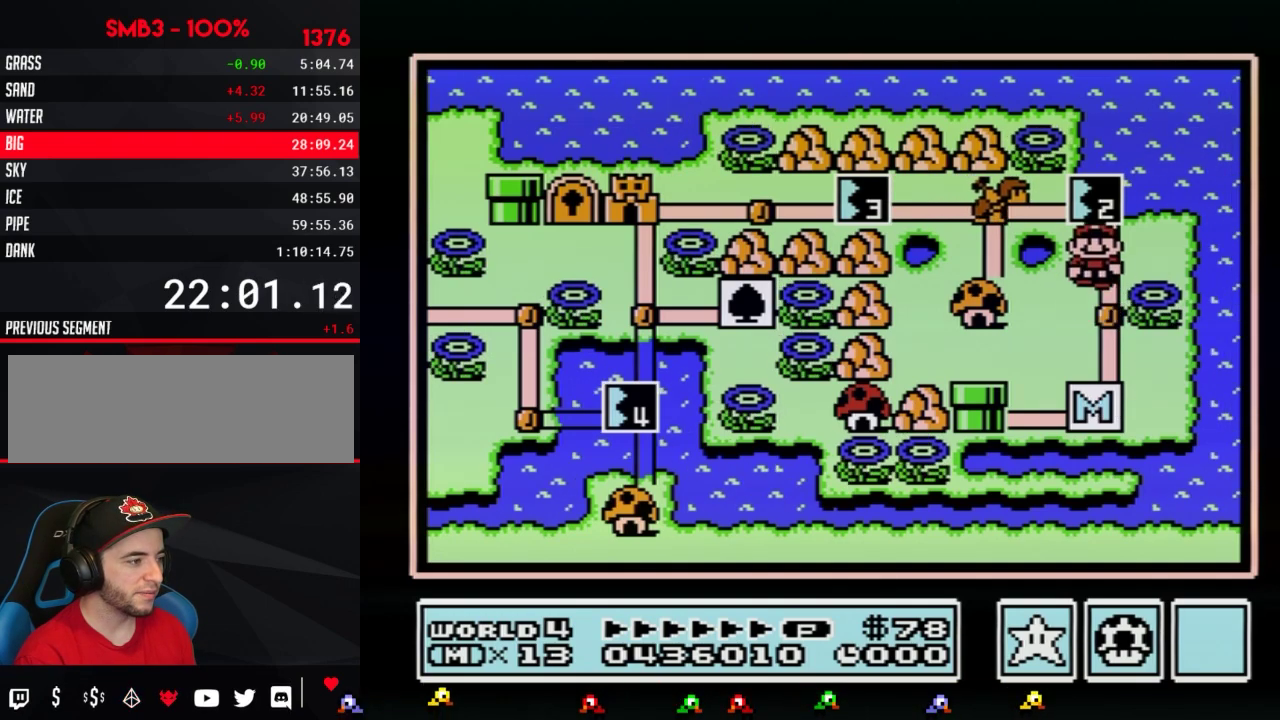
{"buttons": [], "events": [[33, "DPAD_UP", "down"], [200, "DPAD_UP", "up"], [283, "B", "down"], [333, "B", "up"]]}
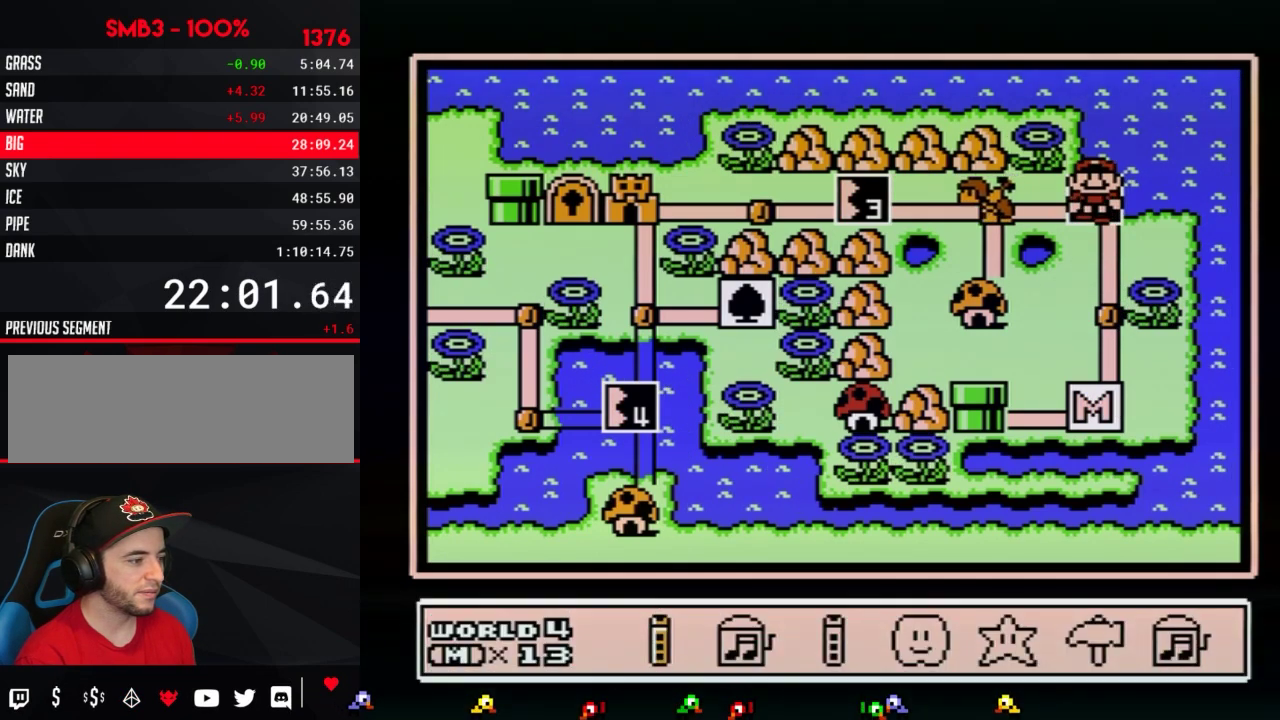
{"buttons": ["A"], "events": [[133, "DPAD_LEFT", "down"], [233, "DPAD_LEFT", "up"], [267, "A", "down"], [317, "A", "up"], [417, "A", "down"]]}
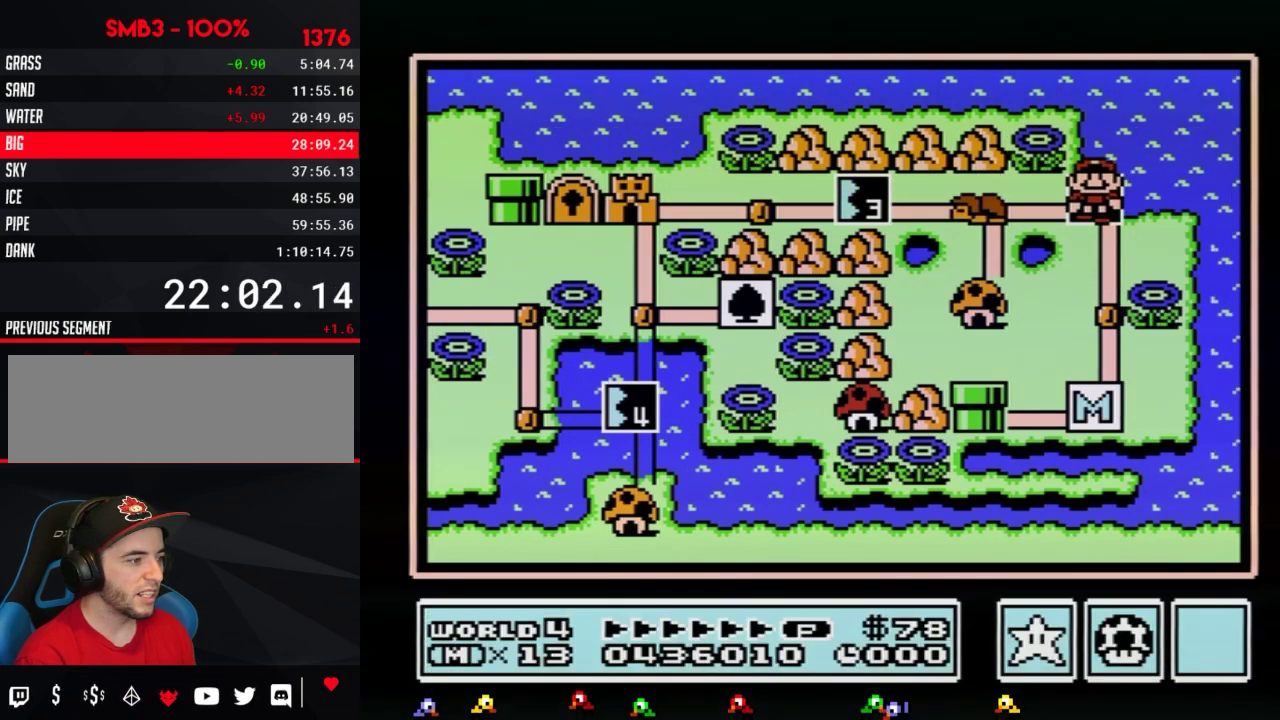
{"buttons": ["A"], "events": []}
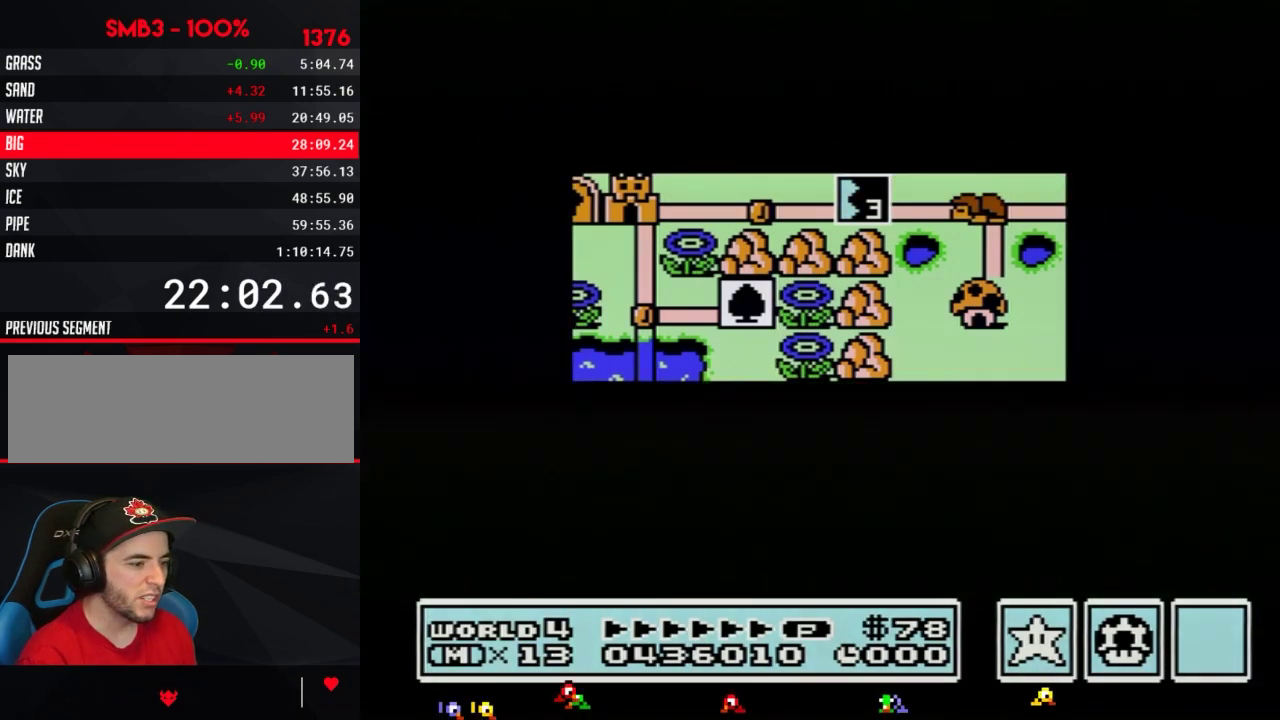
{"buttons": [], "events": [[500, "A", "up"]]}
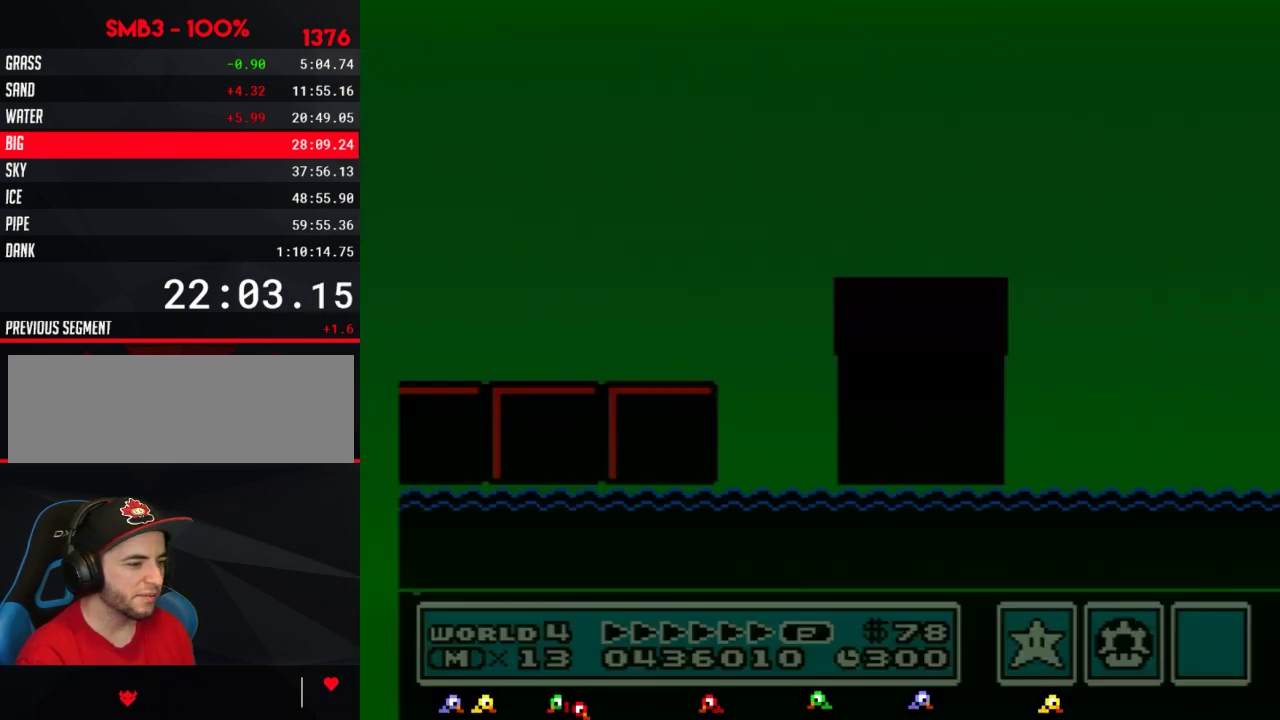
{"buttons": ["B", "DPAD_RIGHT"], "events": [[67, "A", "down"], [117, "A", "up"], [117, "B", "down"], [117, "DPAD_RIGHT", "down"]]}
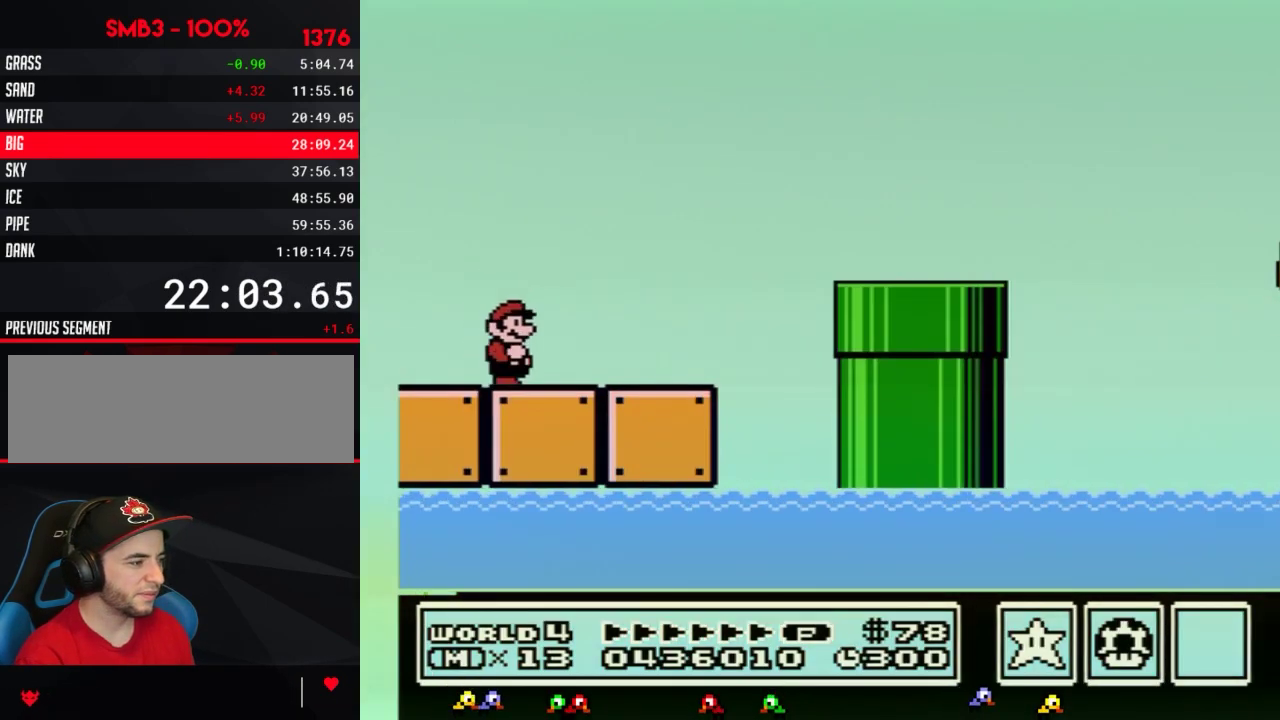
{"buttons": ["B", "DPAD_RIGHT"], "events": []}
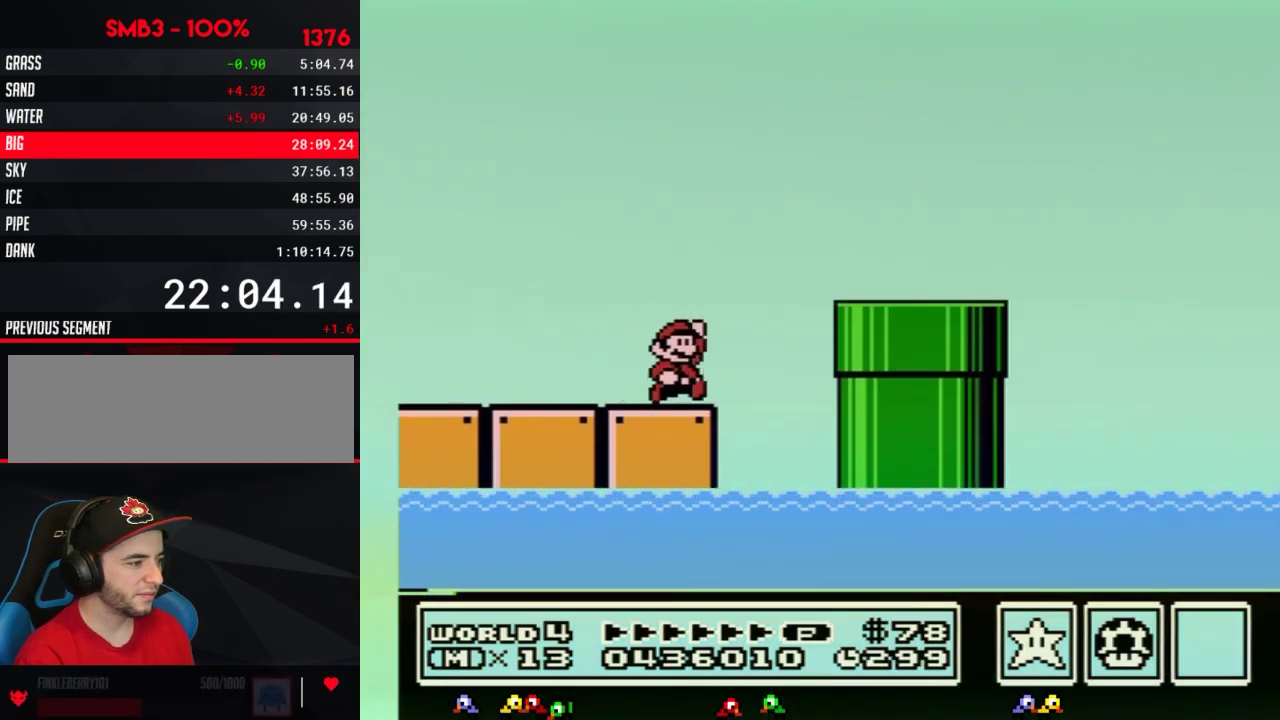
{"buttons": ["B", "DPAD_RIGHT"], "events": [[83, "A", "down"], [183, "A", "up"]]}
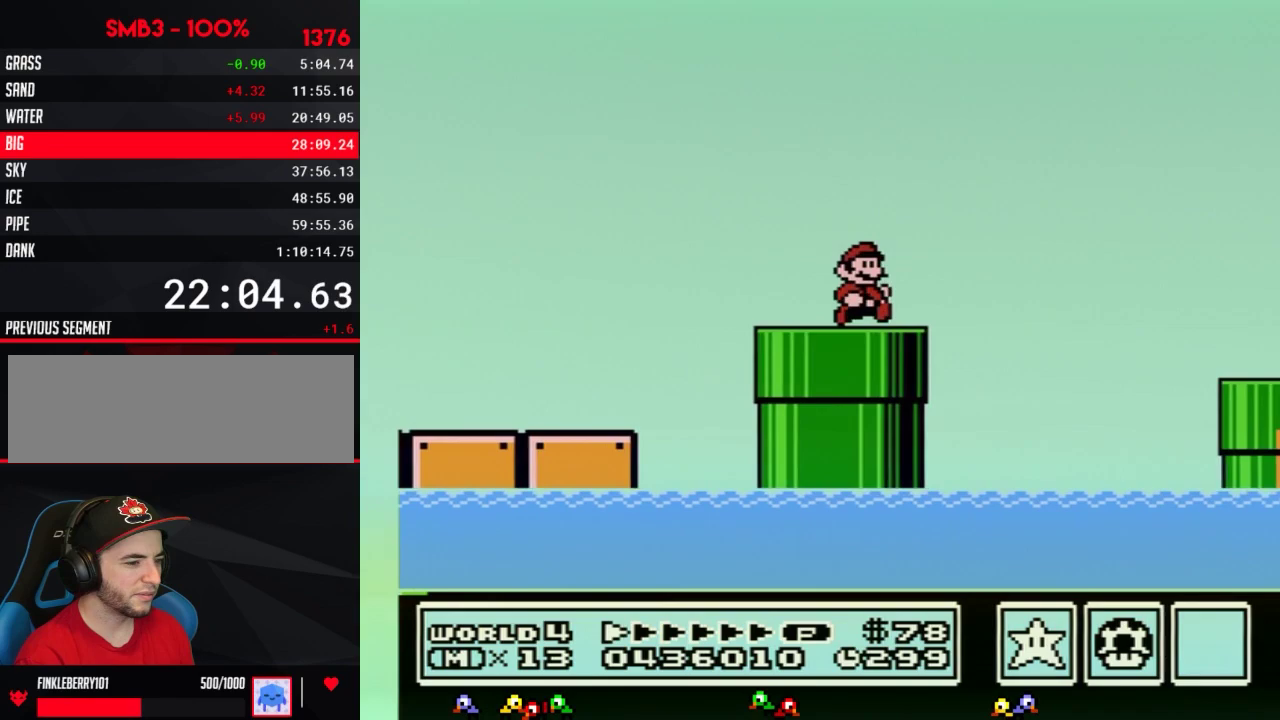
{"buttons": ["B", "DPAD_RIGHT"], "events": [[133, "A", "down"], [400, "A", "up"]]}
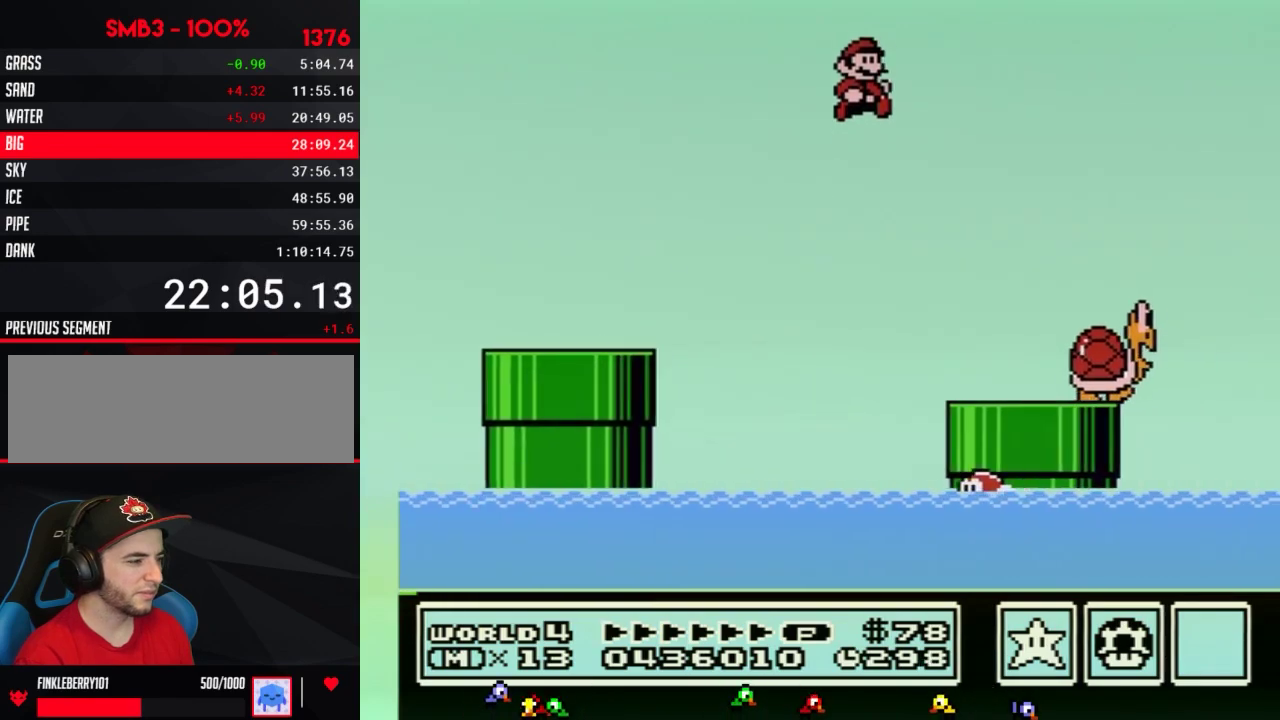
{"buttons": ["B", "DPAD_RIGHT"], "events": []}
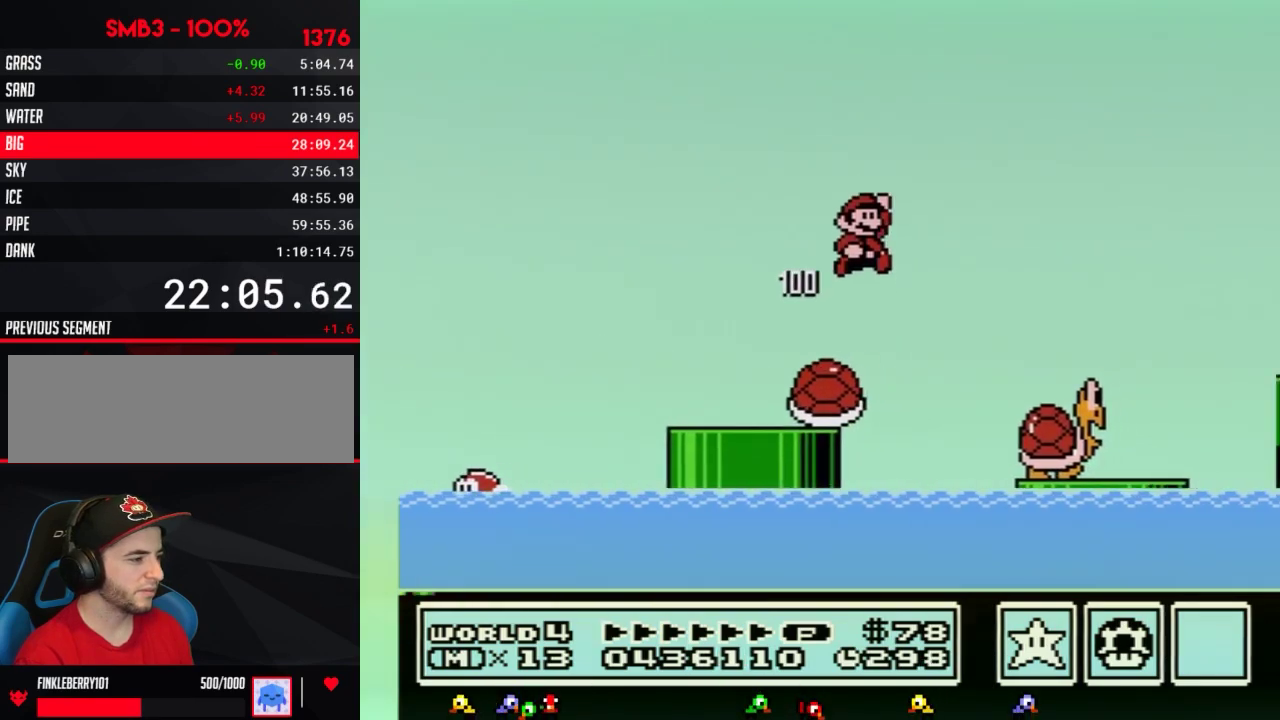
{"buttons": ["A", "B", "DPAD_RIGHT"], "events": [[400, "A", "down"]]}
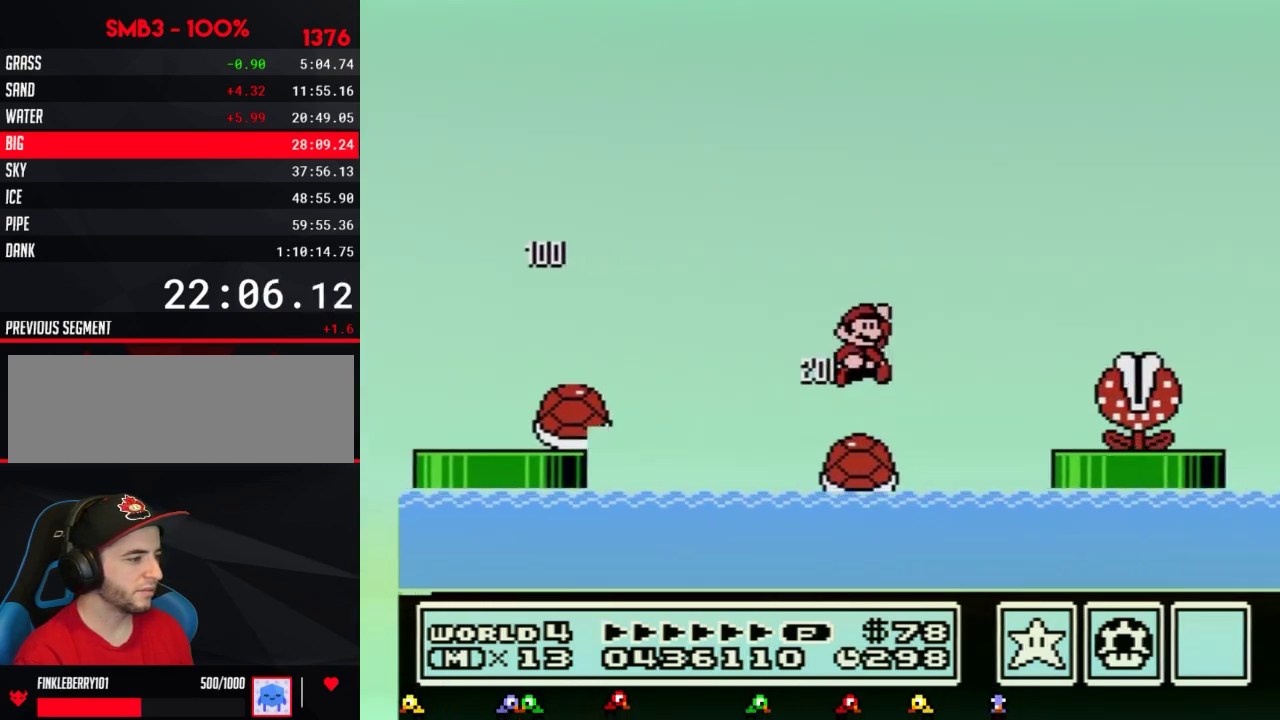
{"buttons": ["A", "B", "DPAD_RIGHT"], "events": []}
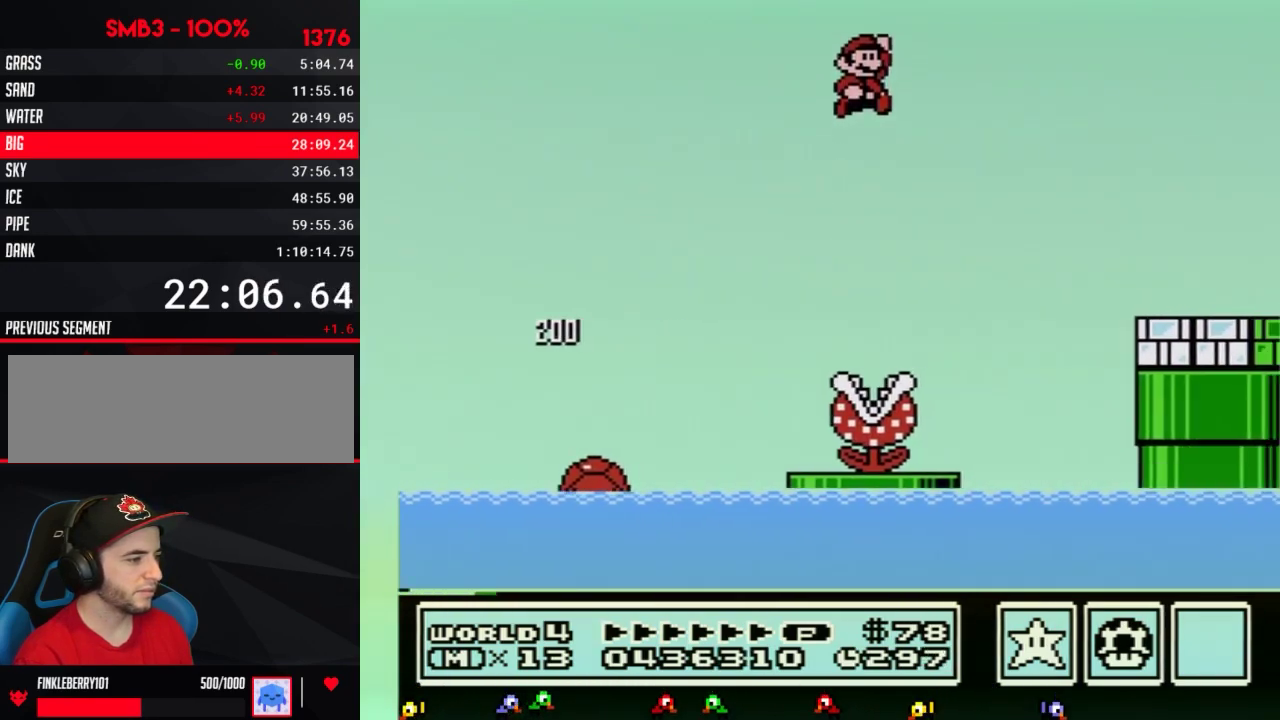
{"buttons": ["B", "DPAD_RIGHT"], "events": [[500, "A", "up"]]}
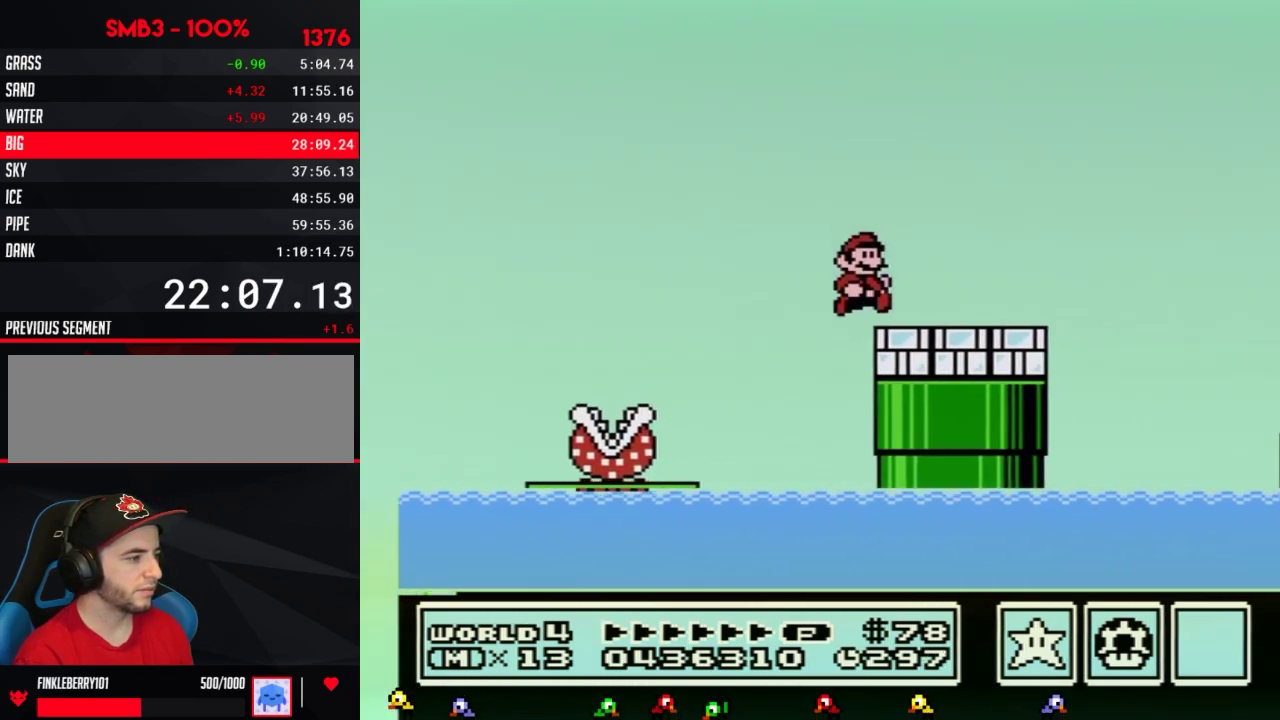
{"buttons": ["A", "B", "DPAD_RIGHT"], "events": [[83, "B", "up"], [217, "B", "down"], [283, "B", "up"], [367, "A", "down"], [367, "B", "down"]]}
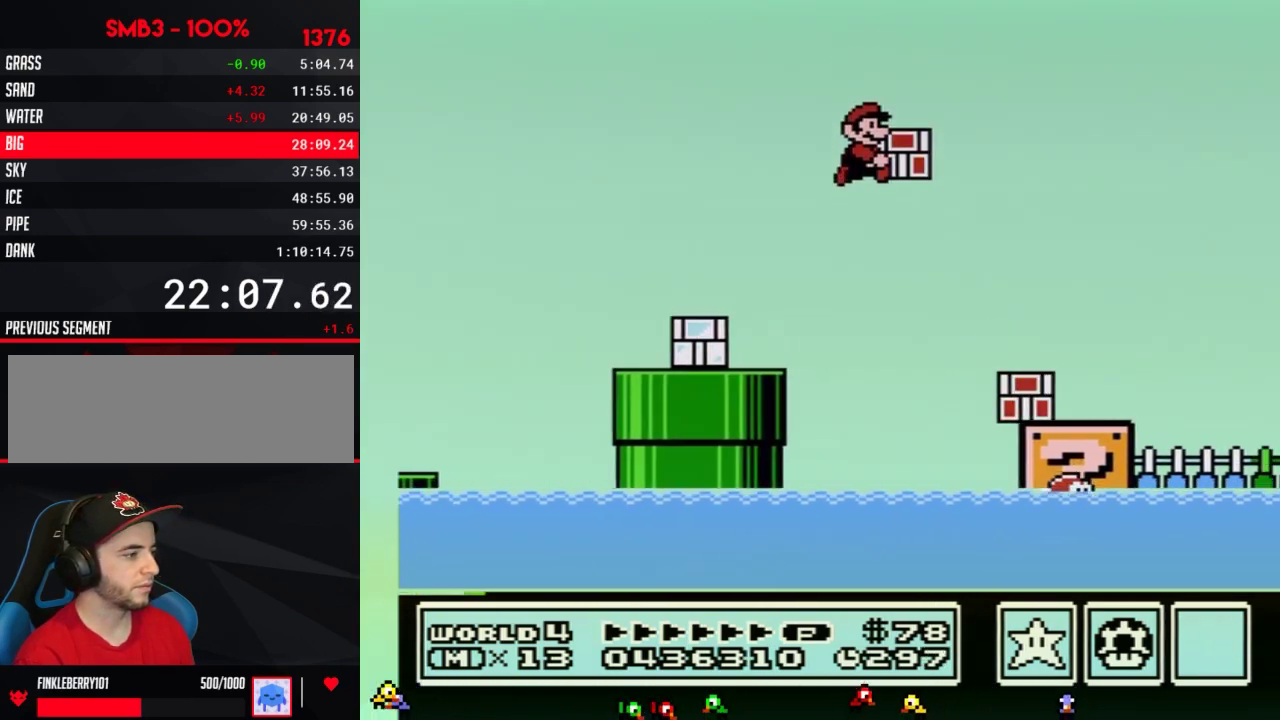
{"buttons": ["B", "DPAD_RIGHT"], "events": [[50, "A", "up"]]}
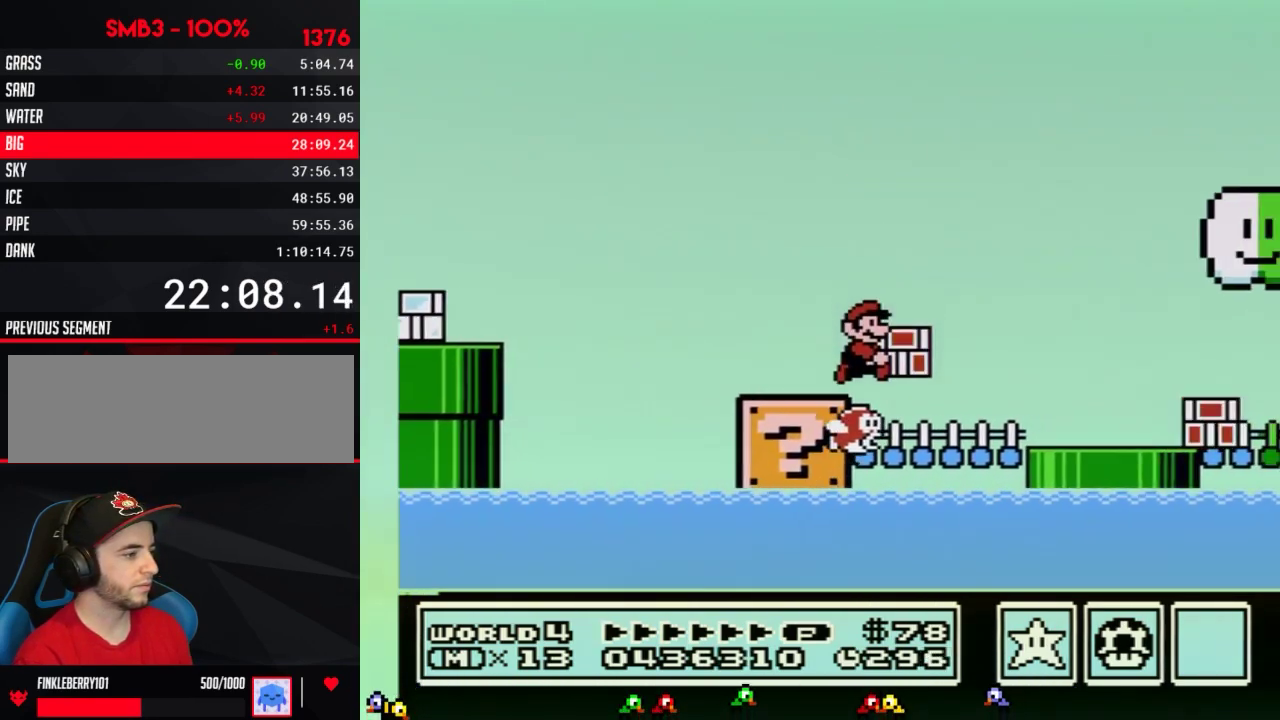
{"buttons": ["B", "DPAD_RIGHT"], "events": []}
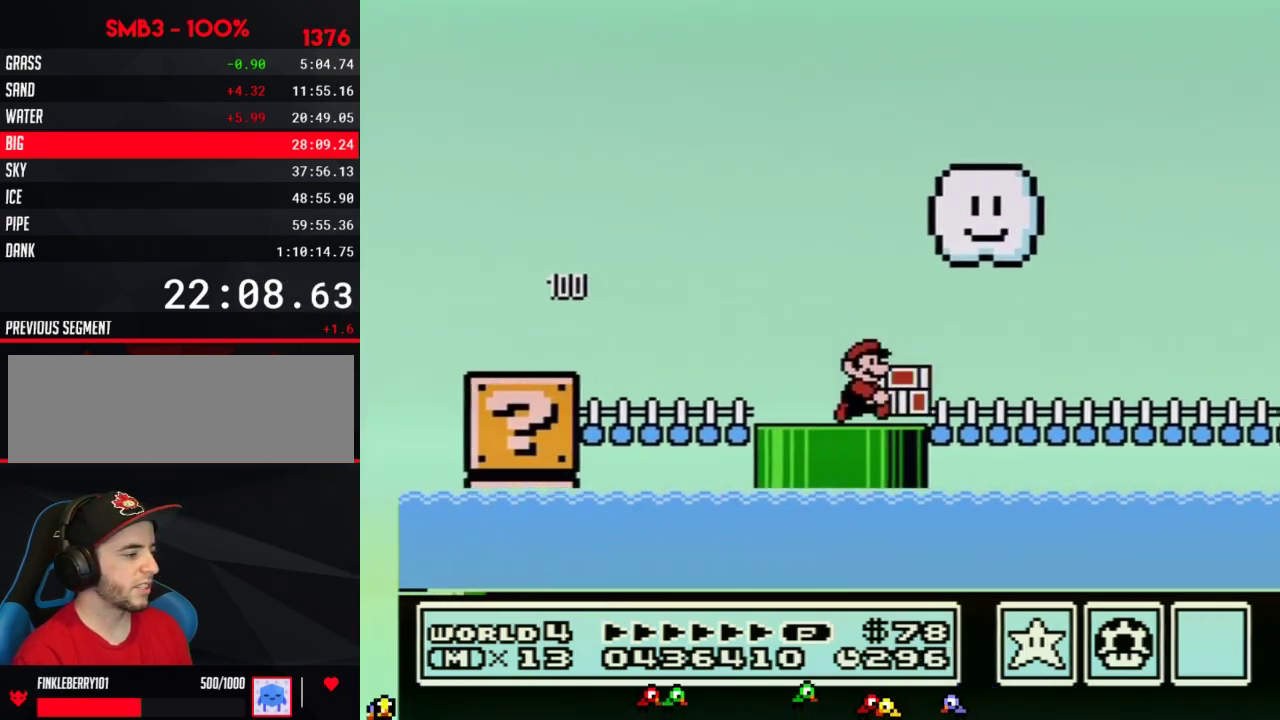
{"buttons": ["B", "DPAD_RIGHT"], "events": []}
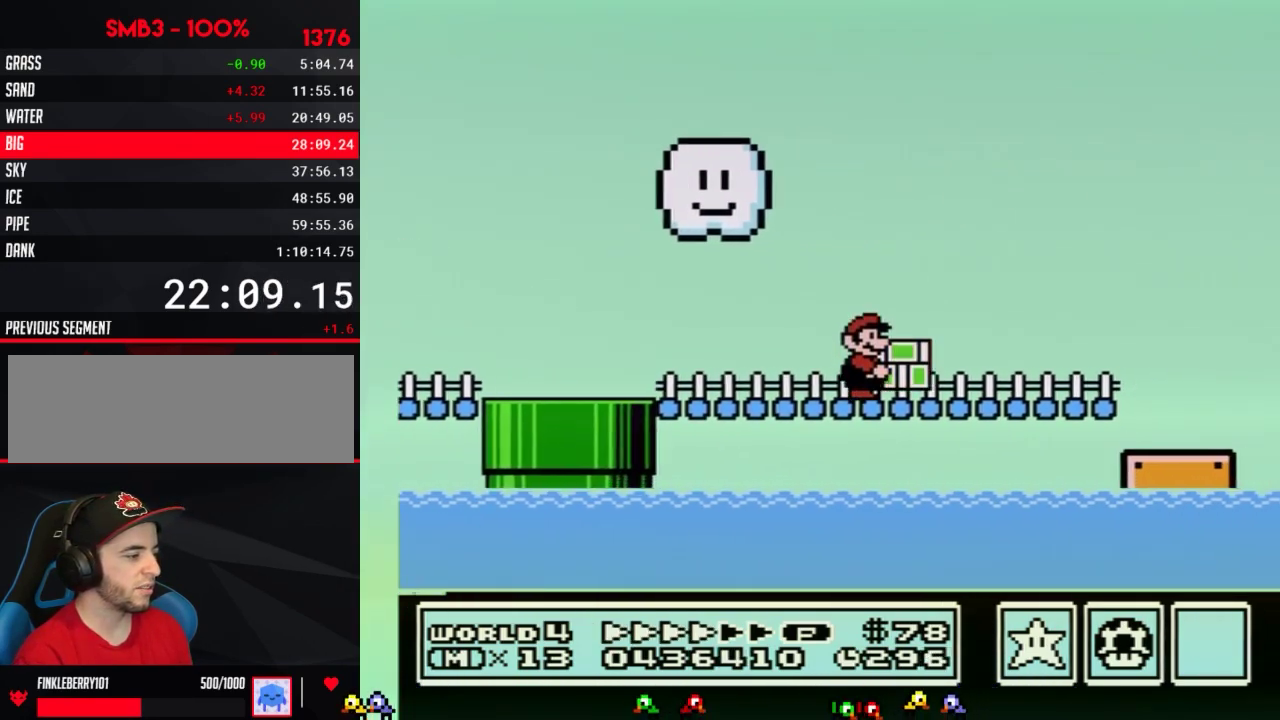
{"buttons": ["B", "DPAD_RIGHT"], "events": []}
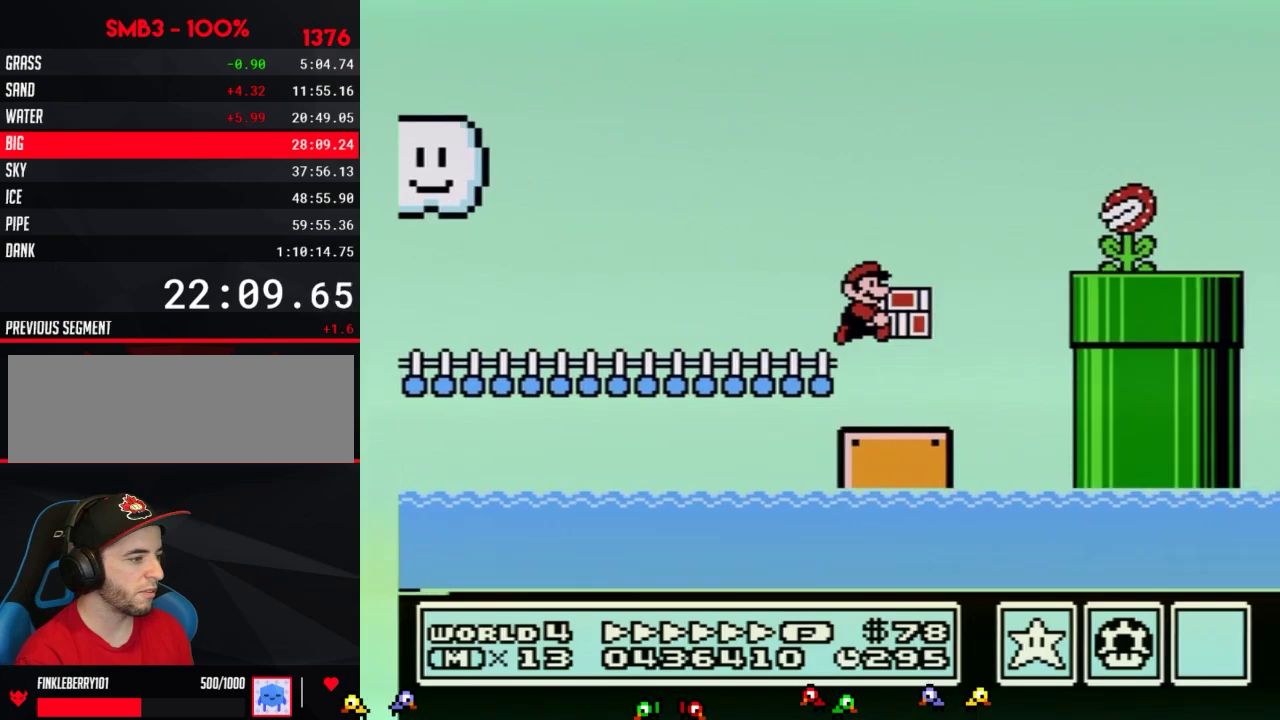
{"buttons": ["B", "DPAD_RIGHT"], "events": [[33, "A", "down"], [200, "A", "up"]]}
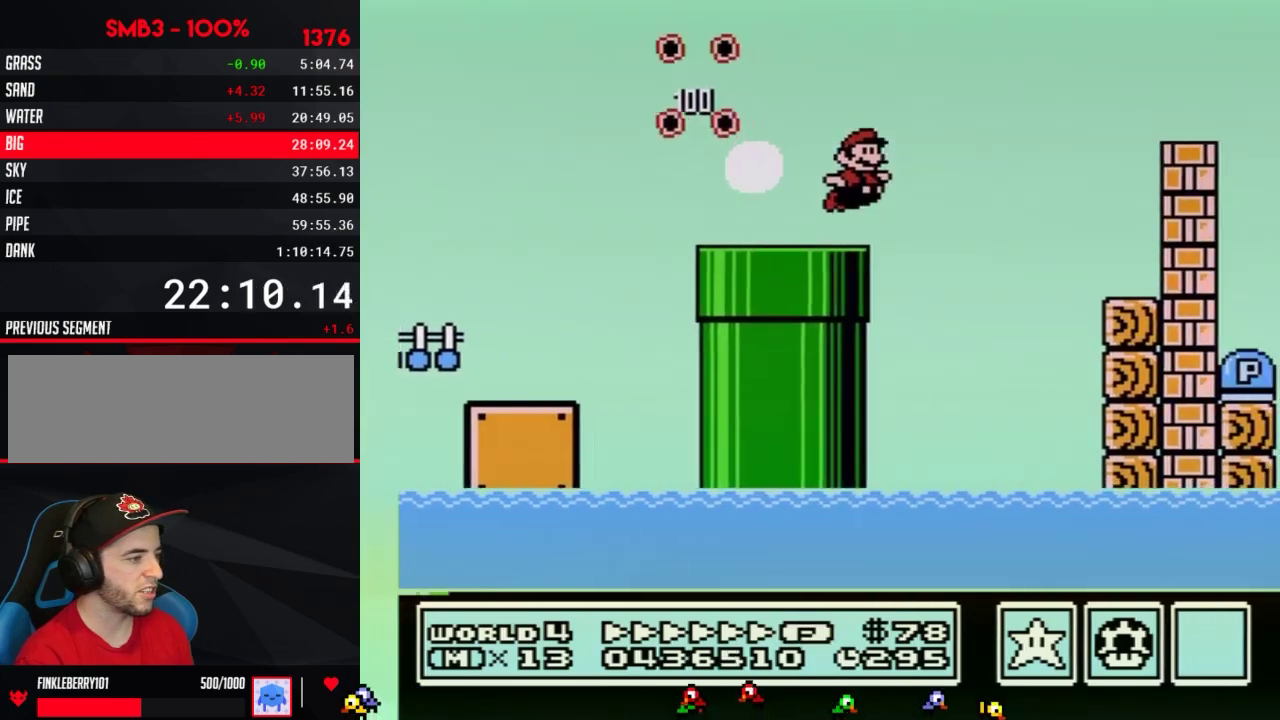
{"buttons": ["B", "DPAD_RIGHT"], "events": [[33, "A", "down"], [283, "A", "up"]]}
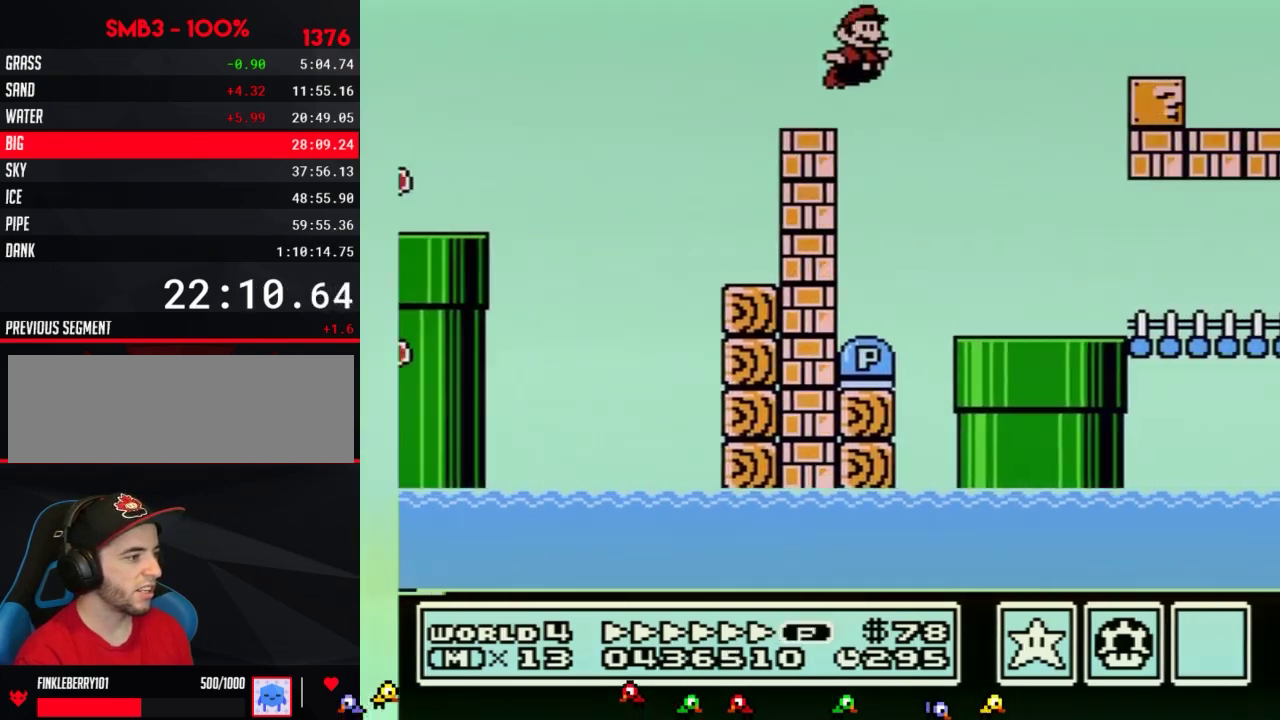
{"buttons": ["B", "DPAD_RIGHT"], "events": []}
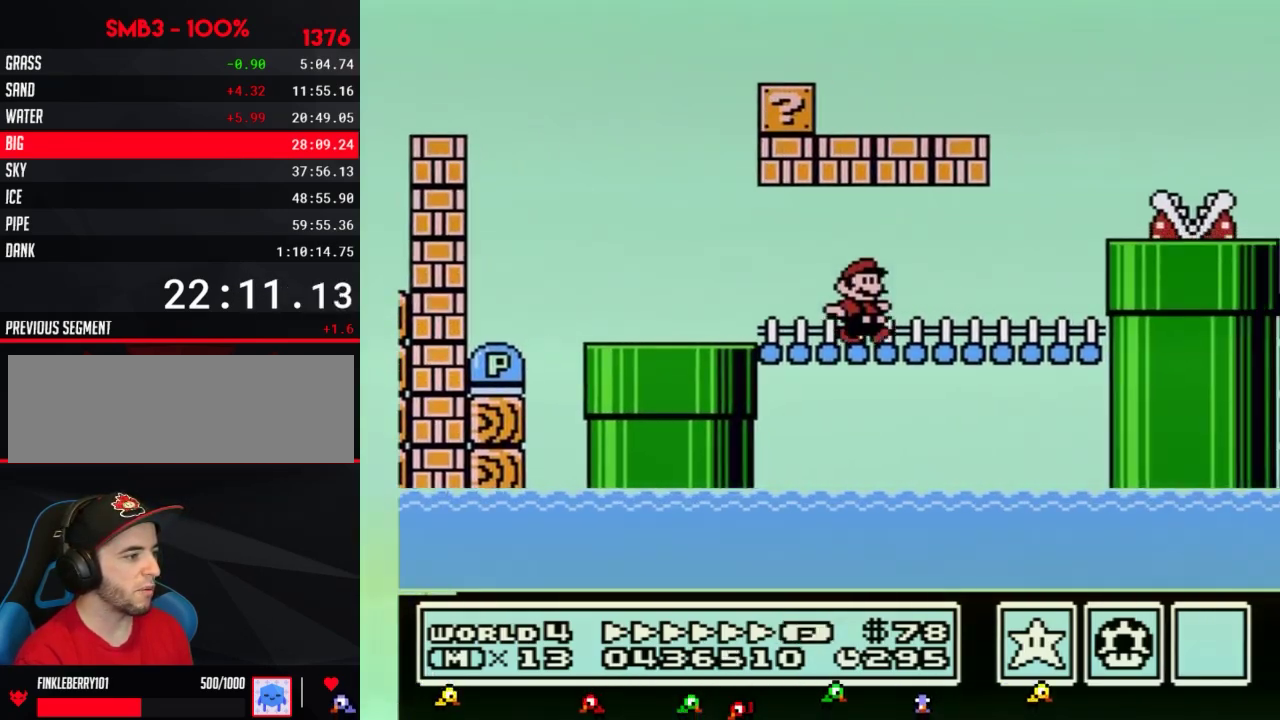
{"buttons": ["B", "DPAD_RIGHT"], "events": [[100, "DPAD_DOWN", "down"], [117, "DPAD_RIGHT", "up"], [150, "A", "down"], [217, "DPAD_RIGHT", "down"], [250, "DPAD_DOWN", "up"], [433, "A", "up"]]}
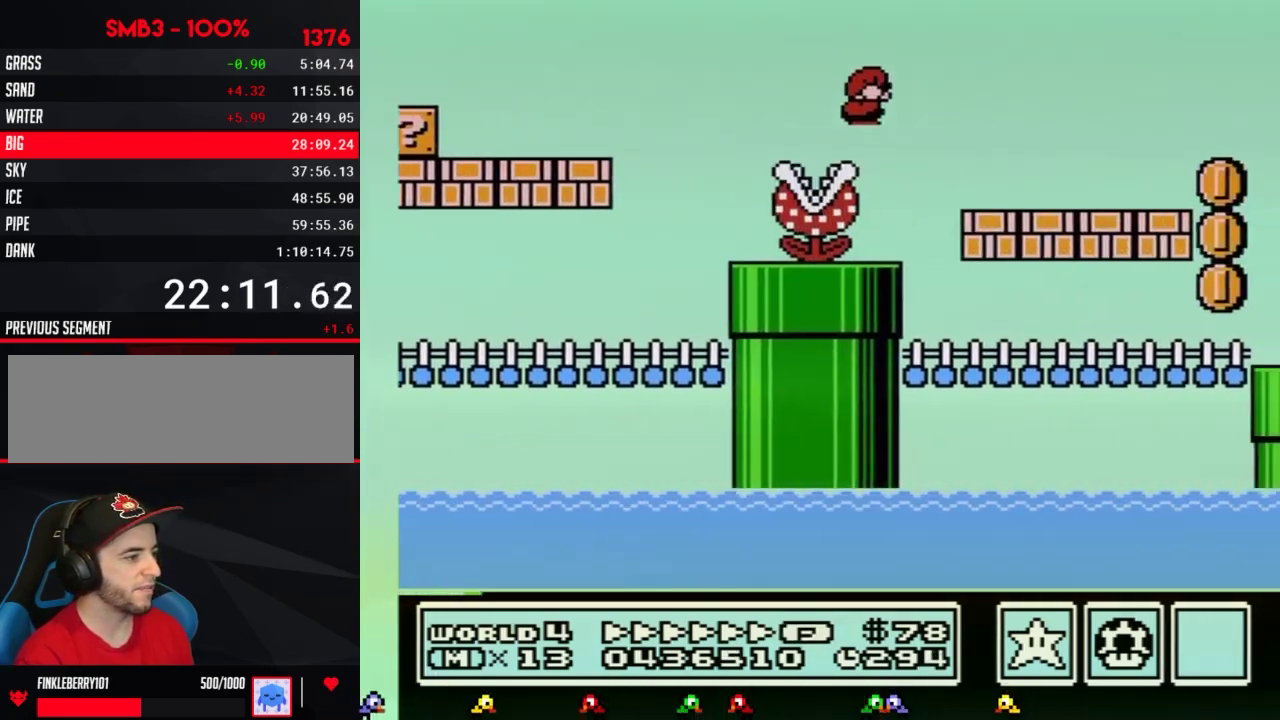
{"buttons": ["B", "DPAD_RIGHT"], "events": []}
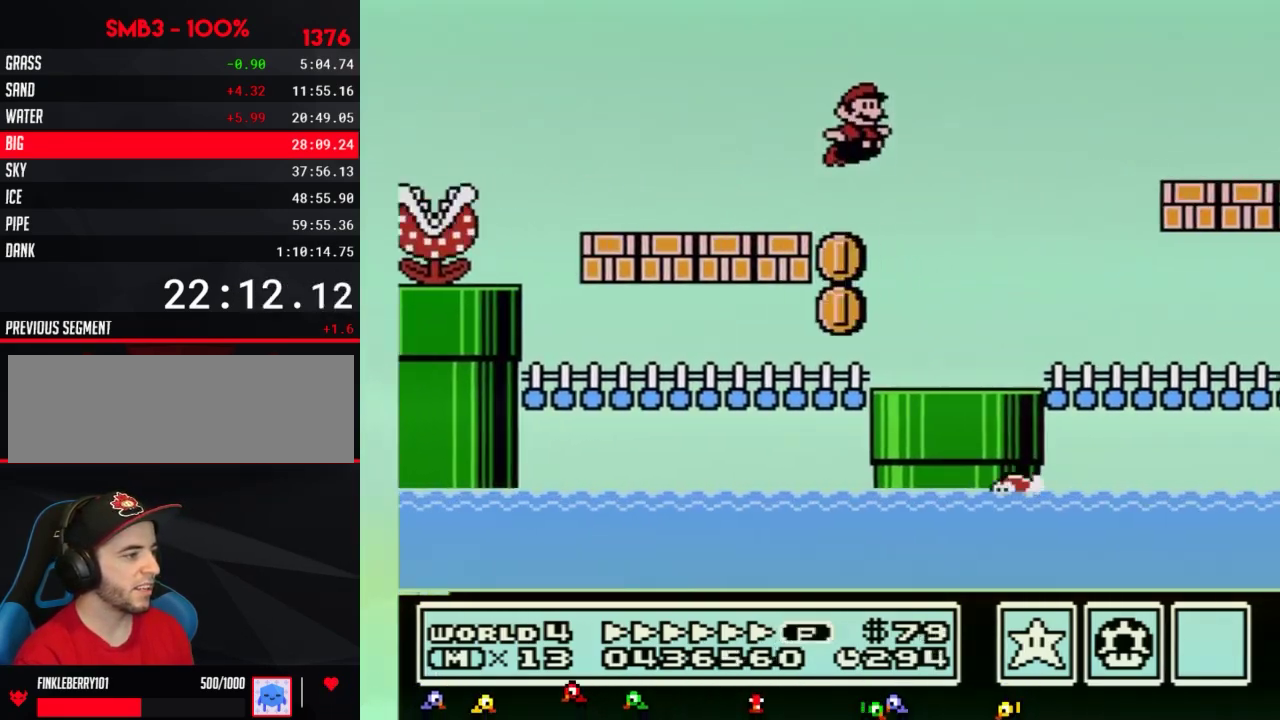
{"buttons": ["A", "B", "DPAD_RIGHT"], "events": [[33, "A", "down"]]}